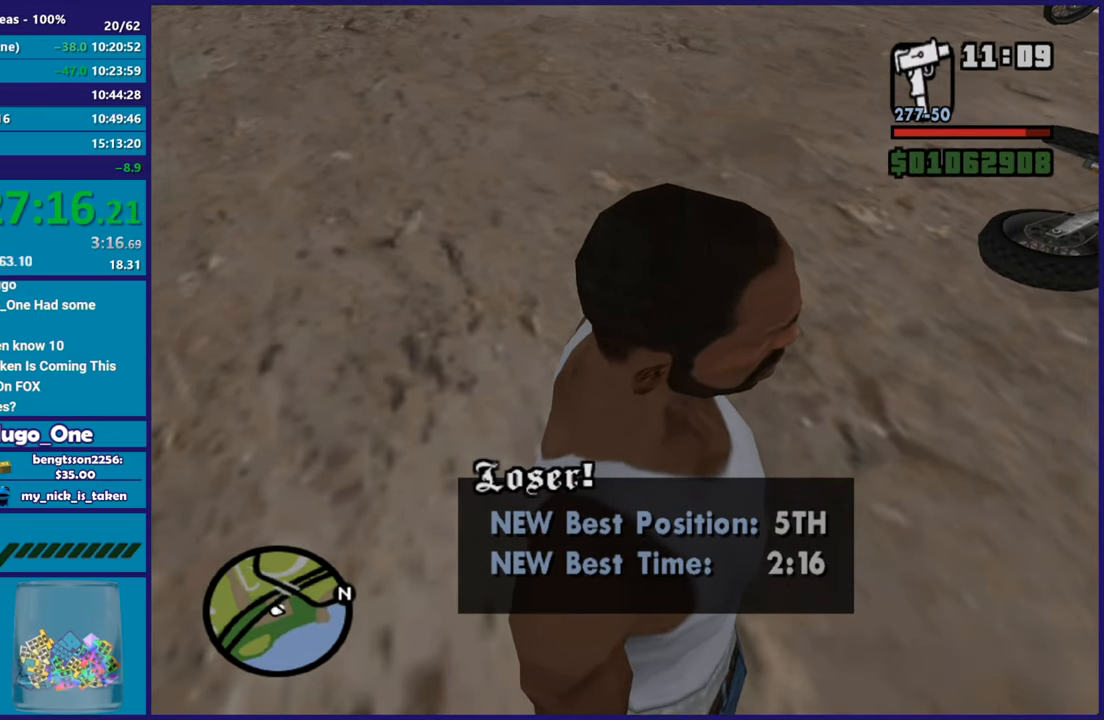
Gameplay with a controller (Xbox layout); each line is a JSON object with the inputs held at the frame after it. "button_events" lists button changes between this image and that frame as [ms after this image, input, new state], when the widget could be followed in between (sticks are given only as held states). This document gives stick clicks only as held states, not as events.
{"buttons": [], "left_stick": "center", "right_stick": "center", "button_events": [[350, "A", "down"], [484, "A", "up"]]}
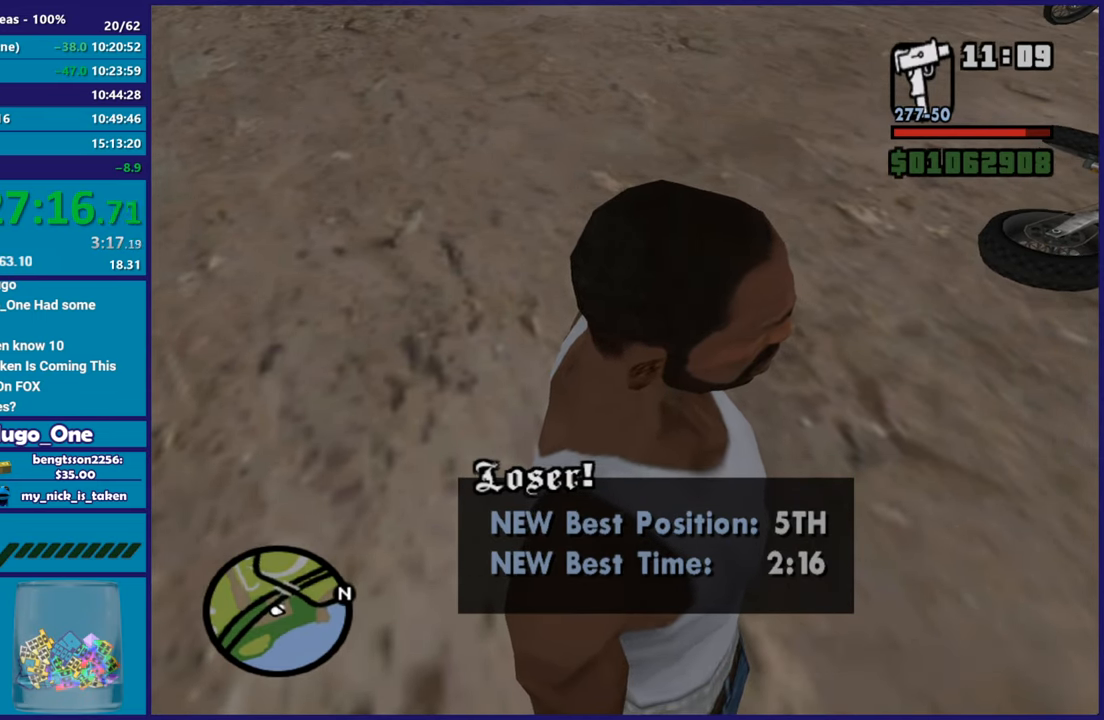
{"buttons": [], "left_stick": "center", "right_stick": "up-right", "button_events": []}
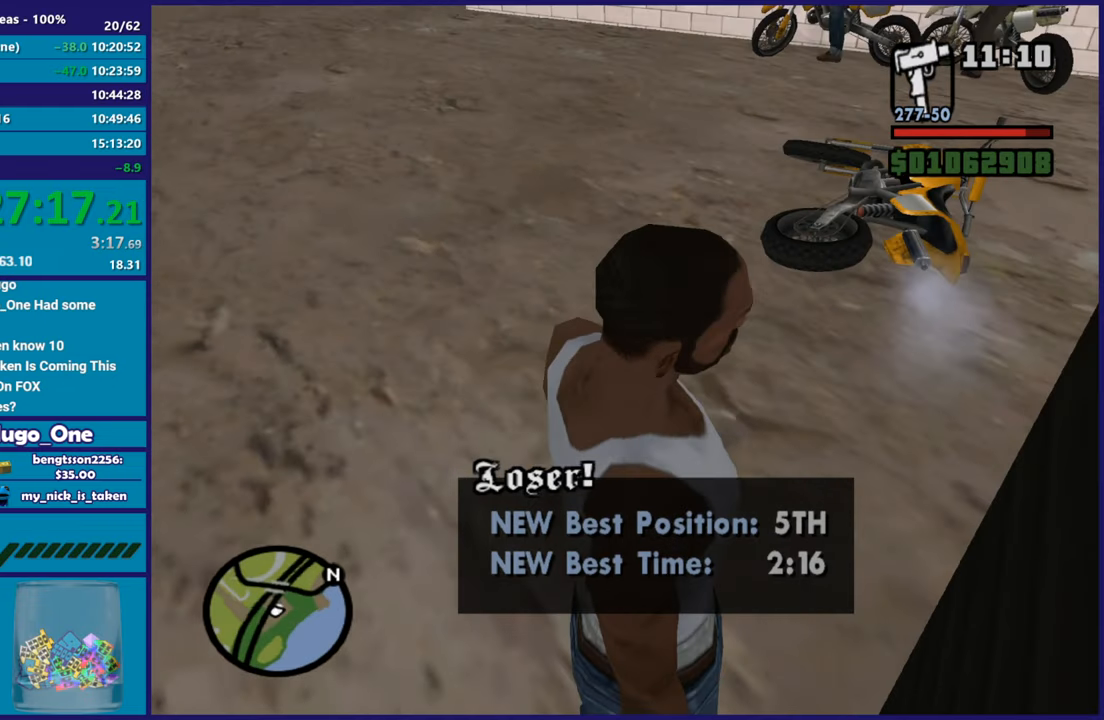
{"buttons": [], "left_stick": "center", "right_stick": "center", "button_events": []}
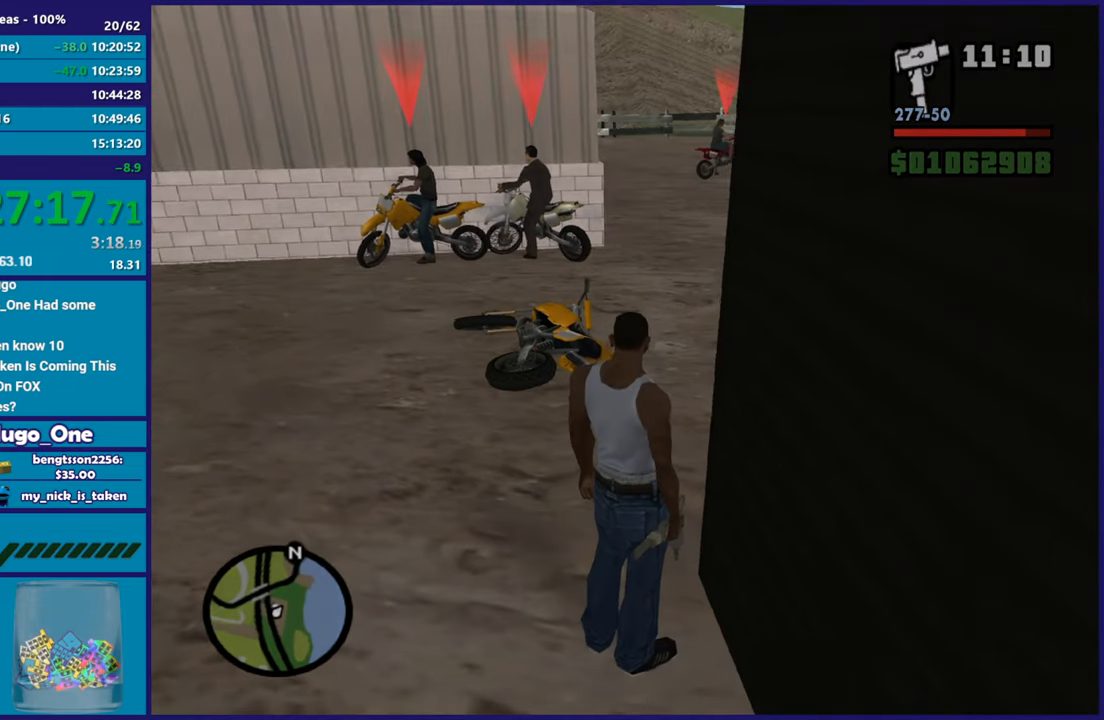
{"buttons": [], "left_stick": "center", "right_stick": "center", "button_events": []}
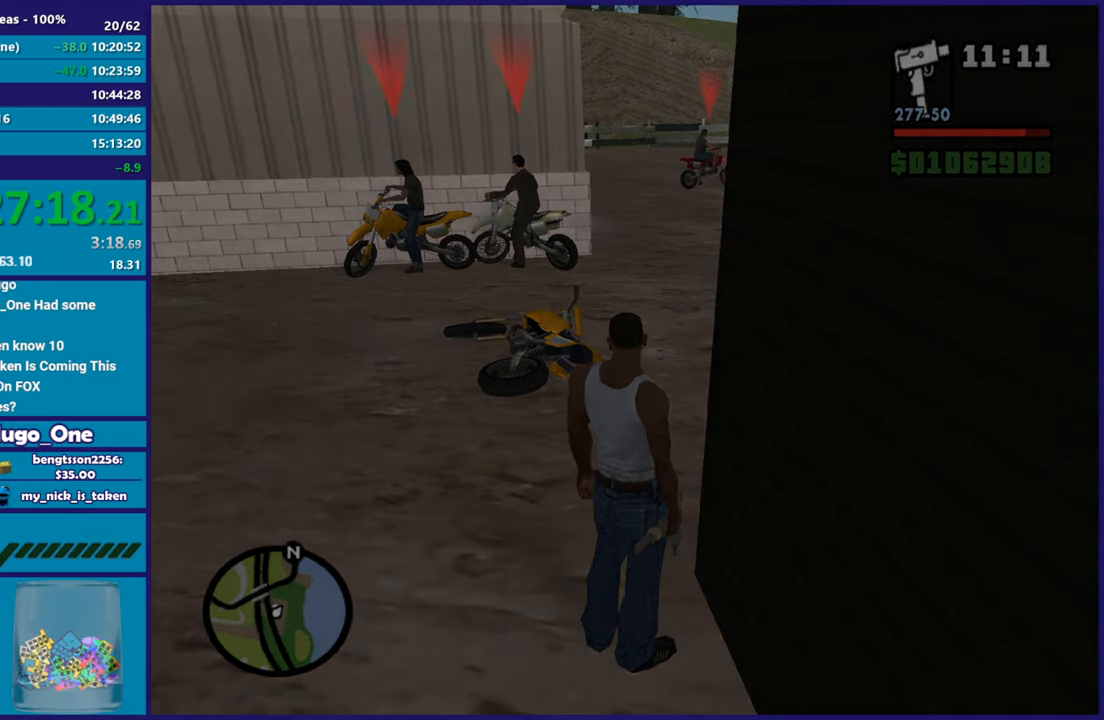
{"buttons": [], "left_stick": "center", "right_stick": "center", "button_events": []}
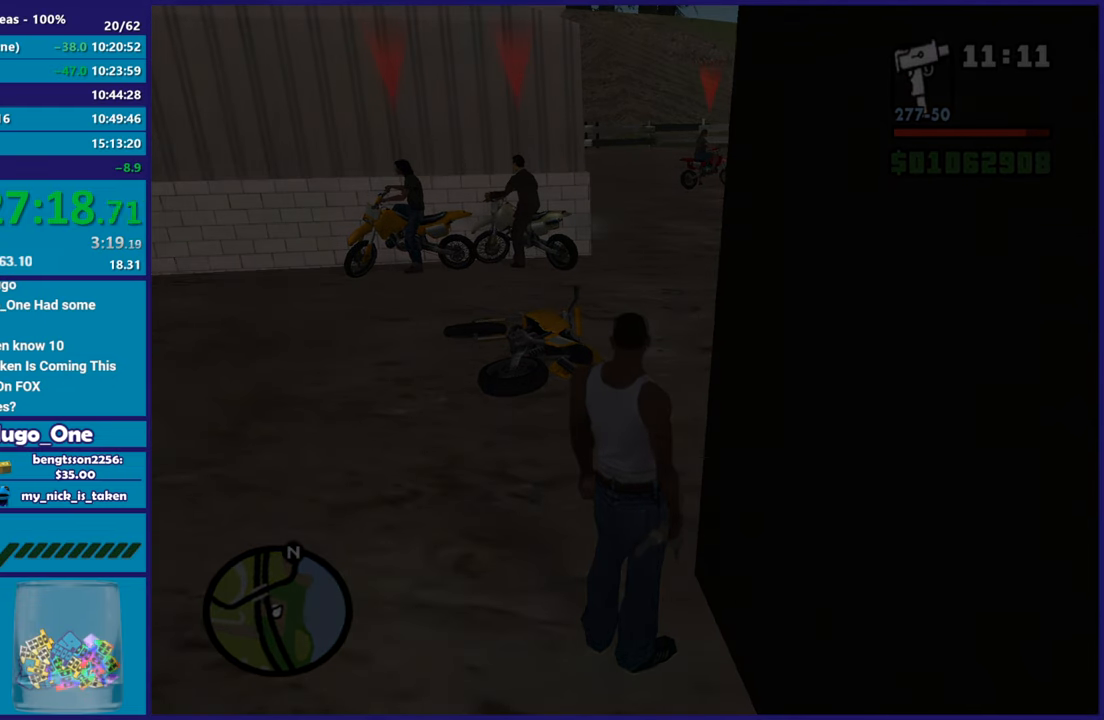
{"buttons": [], "left_stick": "center", "right_stick": "center", "button_events": []}
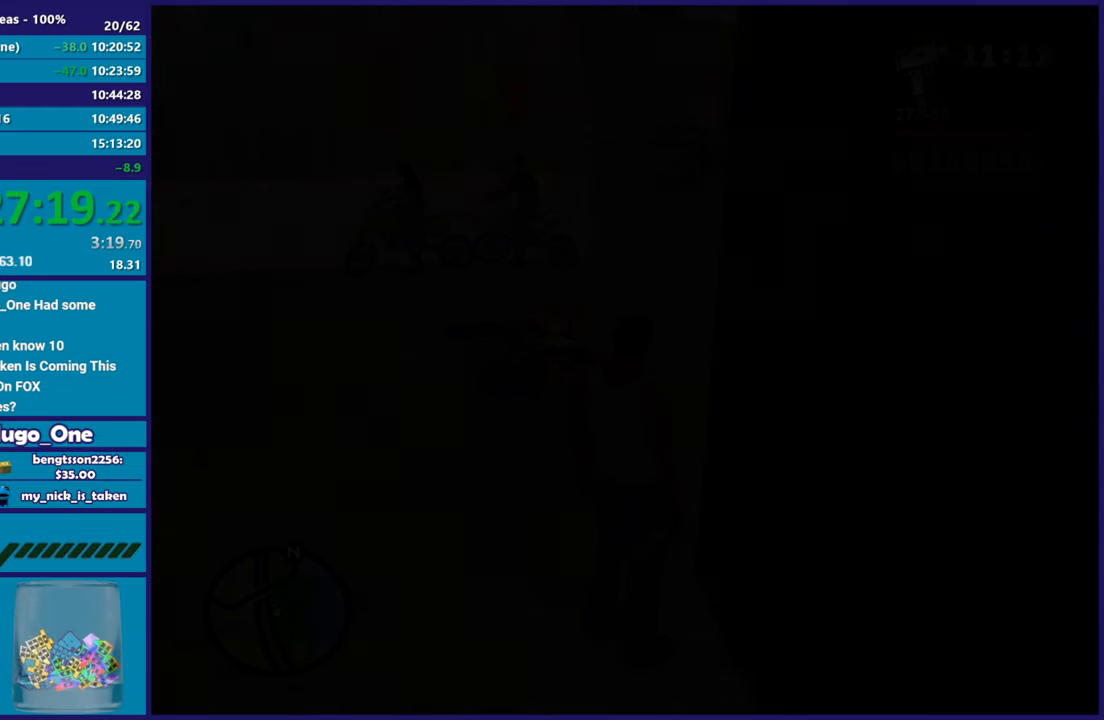
{"buttons": [], "left_stick": "center", "right_stick": "center", "button_events": []}
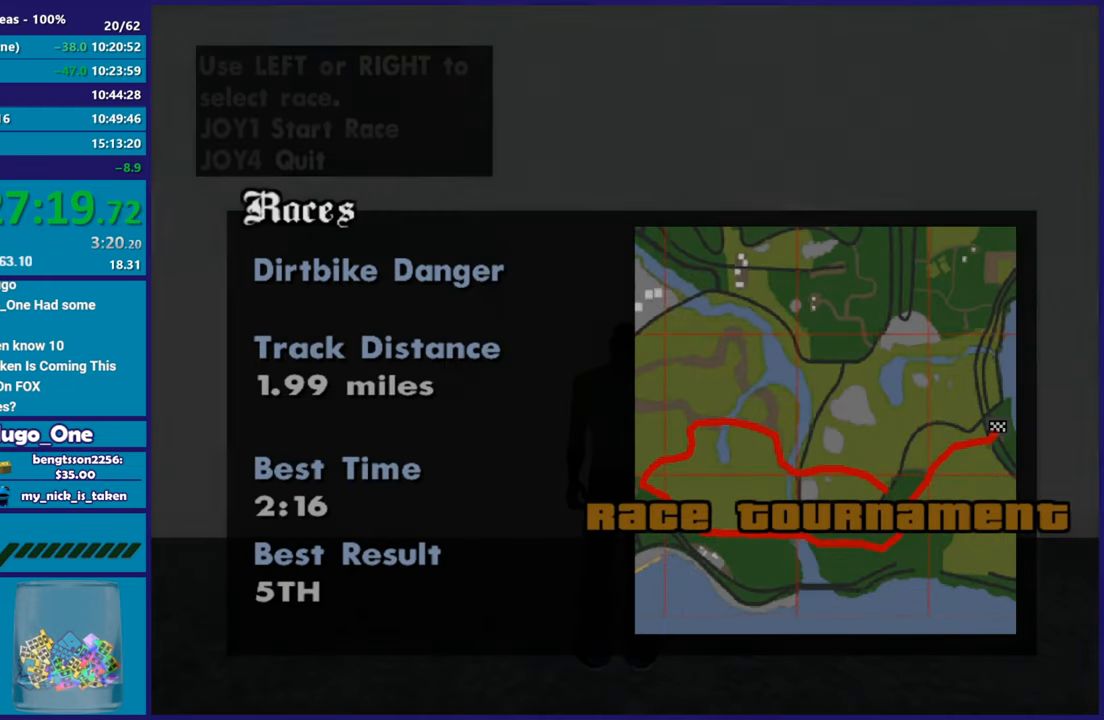
{"buttons": [], "left_stick": "center", "right_stick": "center", "button_events": [[283, "A", "down"], [467, "A", "up"]]}
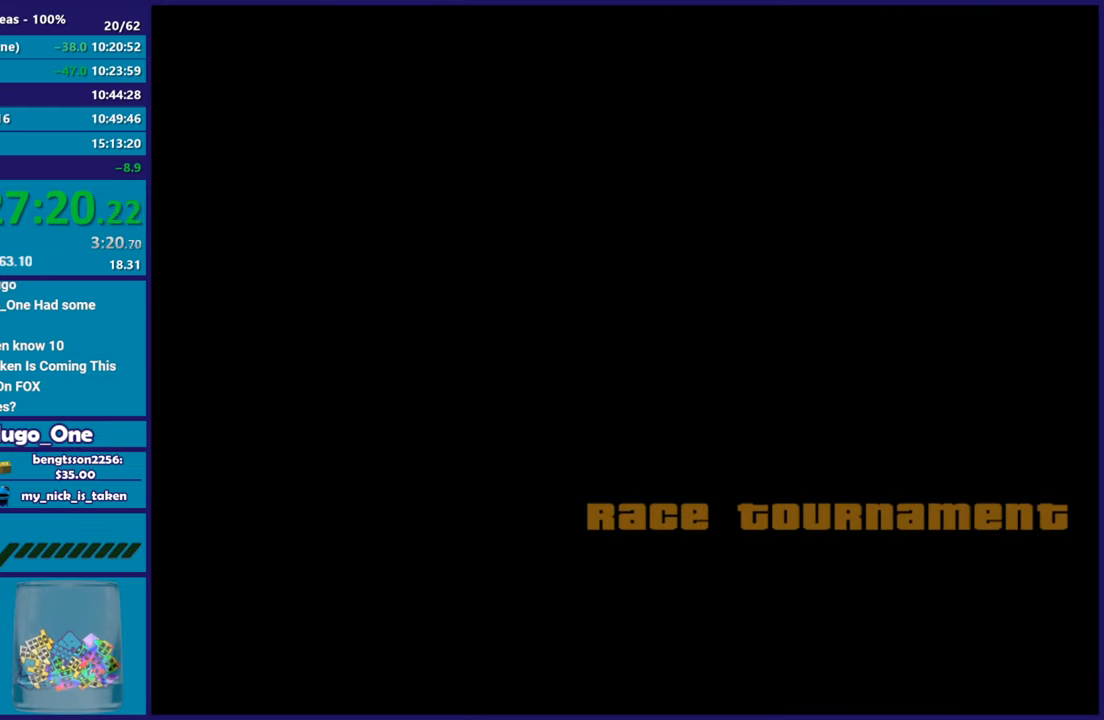
{"buttons": [], "left_stick": "center", "right_stick": "center", "button_events": []}
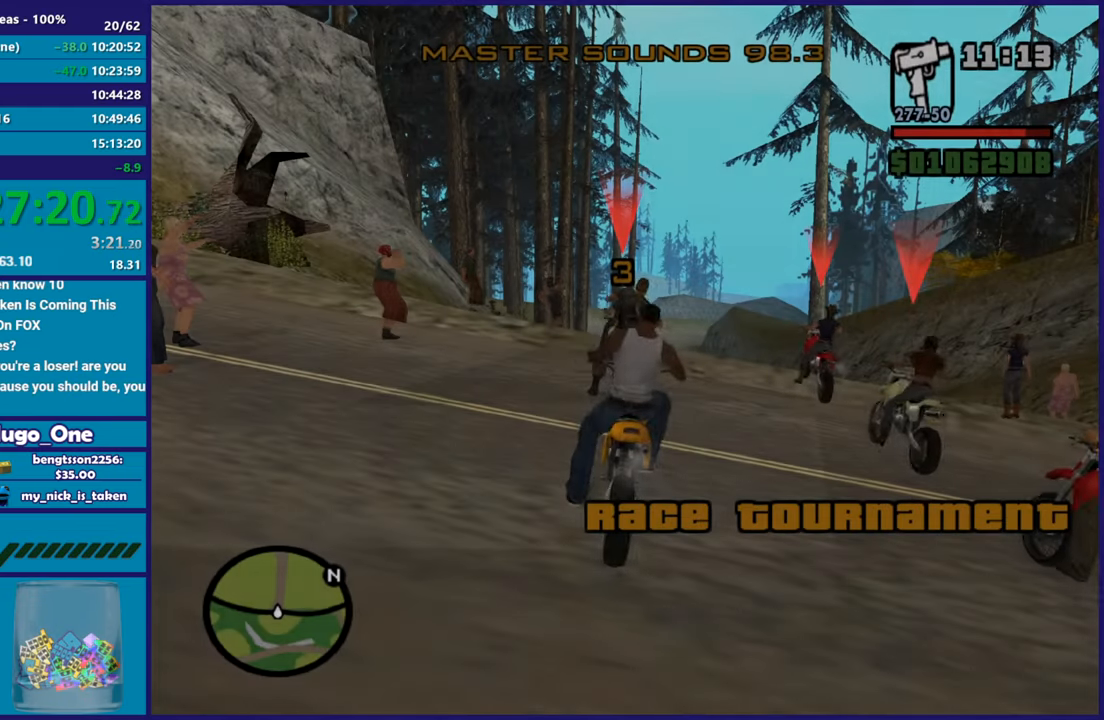
{"buttons": [], "left_stick": "center", "right_stick": "center", "button_events": []}
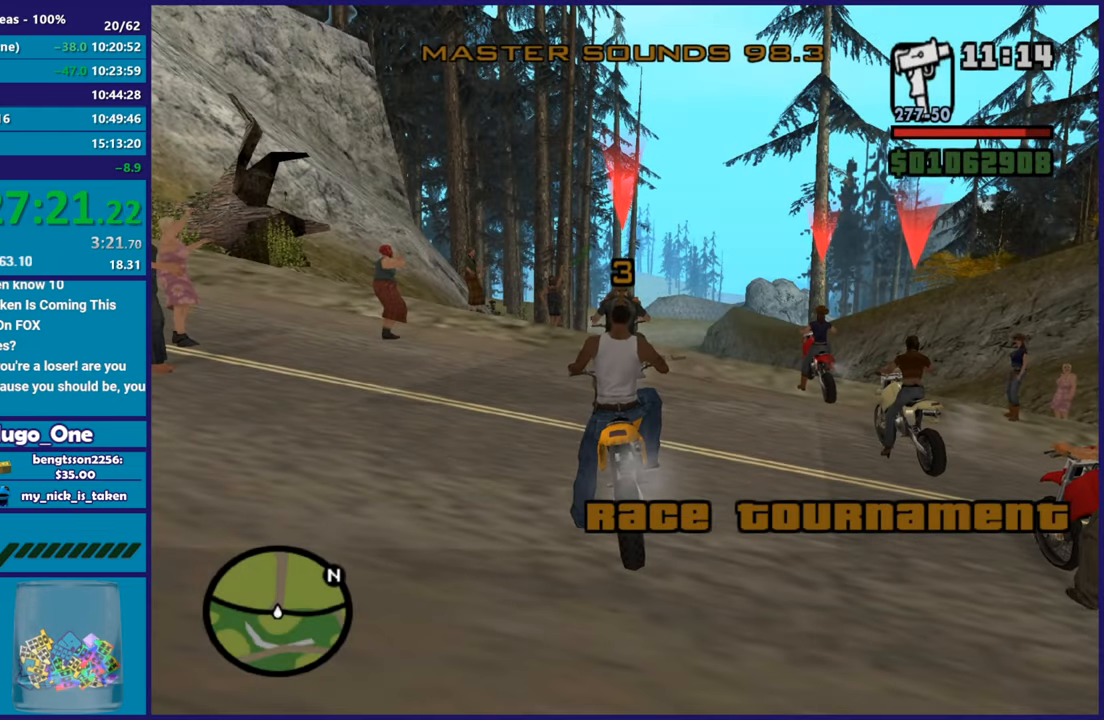
{"buttons": [], "left_stick": "center", "right_stick": "center", "button_events": []}
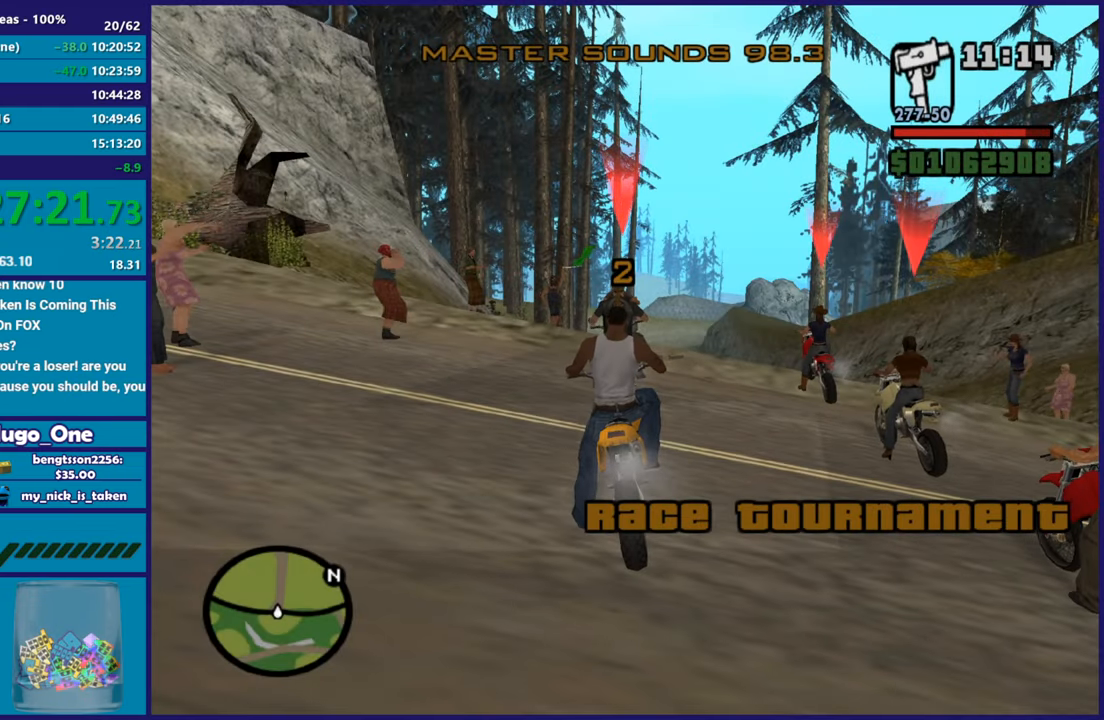
{"buttons": [], "left_stick": "center", "right_stick": "center", "button_events": []}
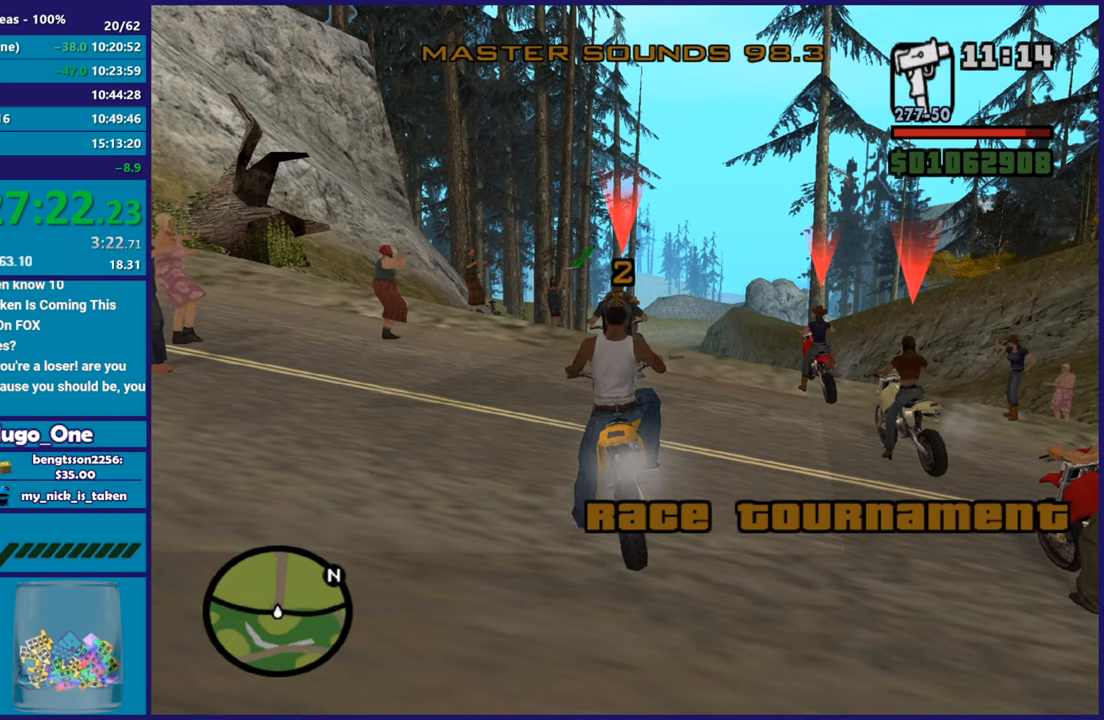
{"buttons": ["R2"], "left_stick": "center", "right_stick": "center", "button_events": [[217, "R2", "down"]]}
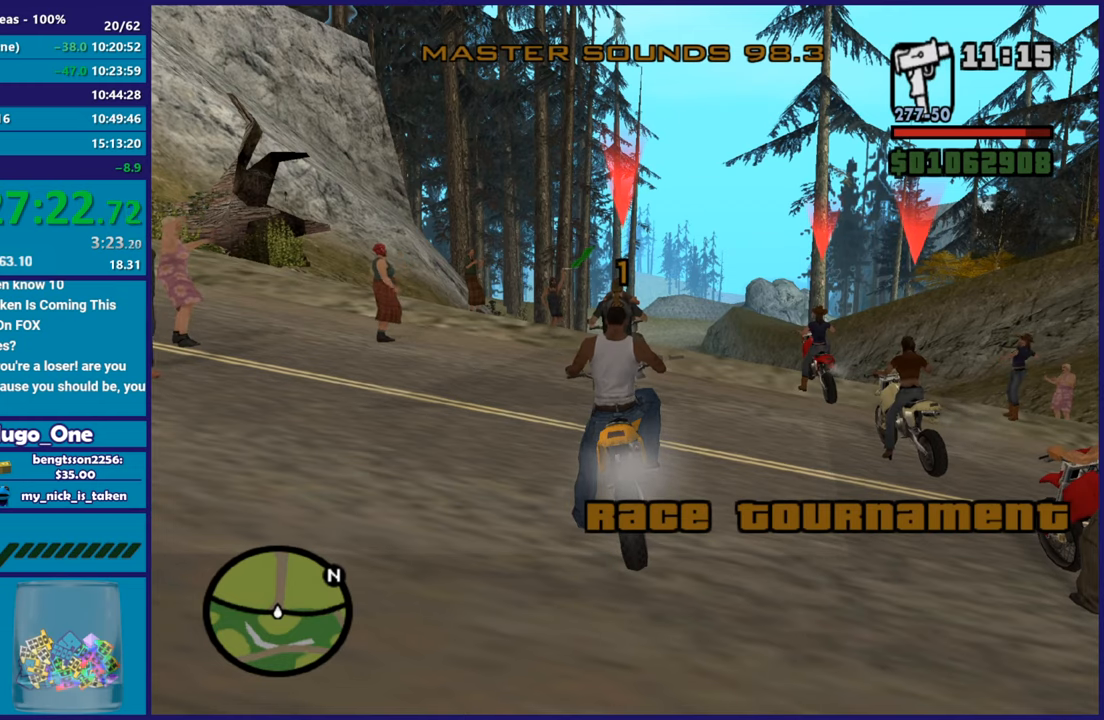
{"buttons": ["R2"], "left_stick": "center", "right_stick": "center", "button_events": []}
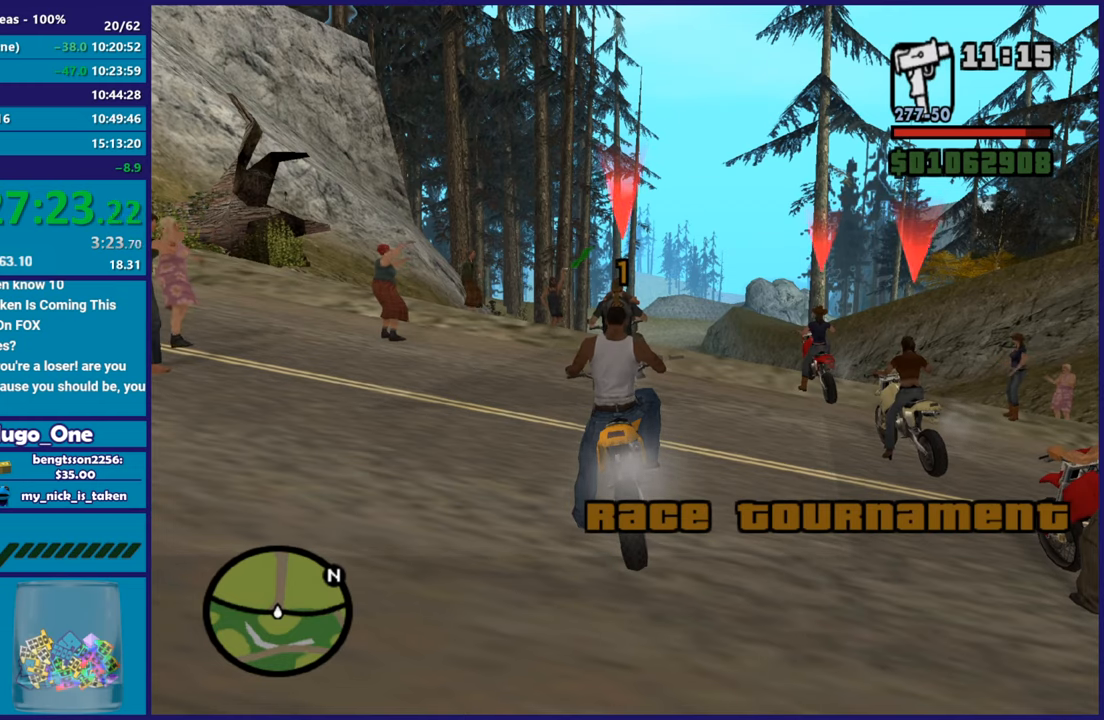
{"buttons": ["R2"], "left_stick": "center", "right_stick": "center", "button_events": []}
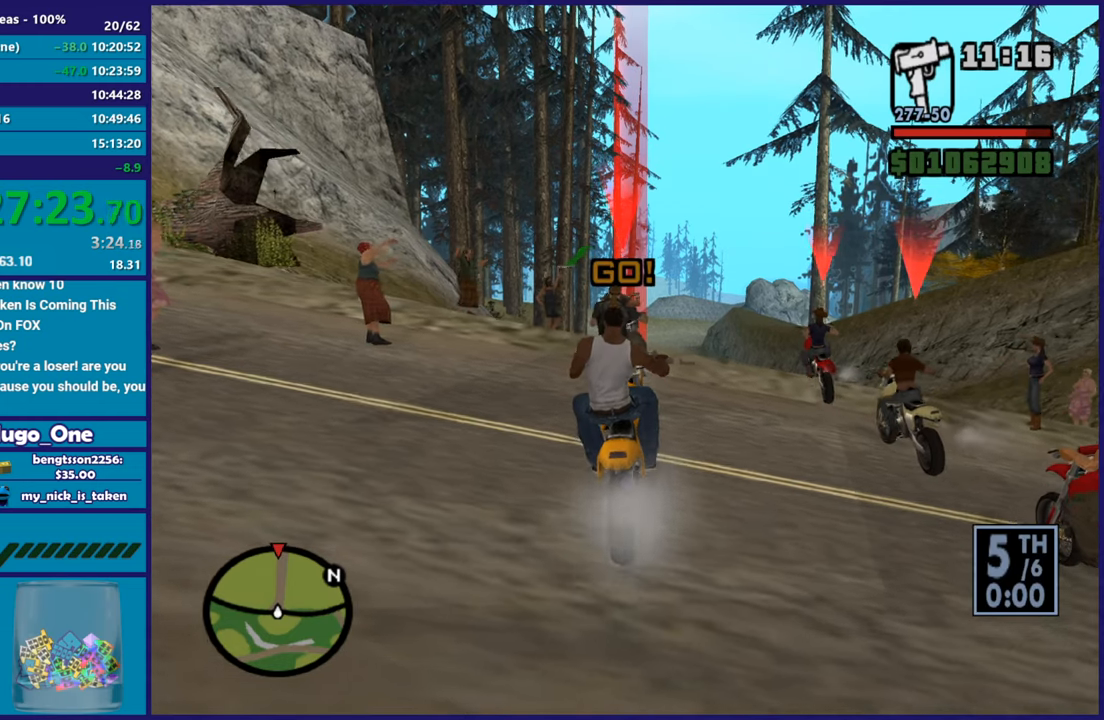
{"buttons": ["R2"], "left_stick": "up-left", "right_stick": "down", "button_events": []}
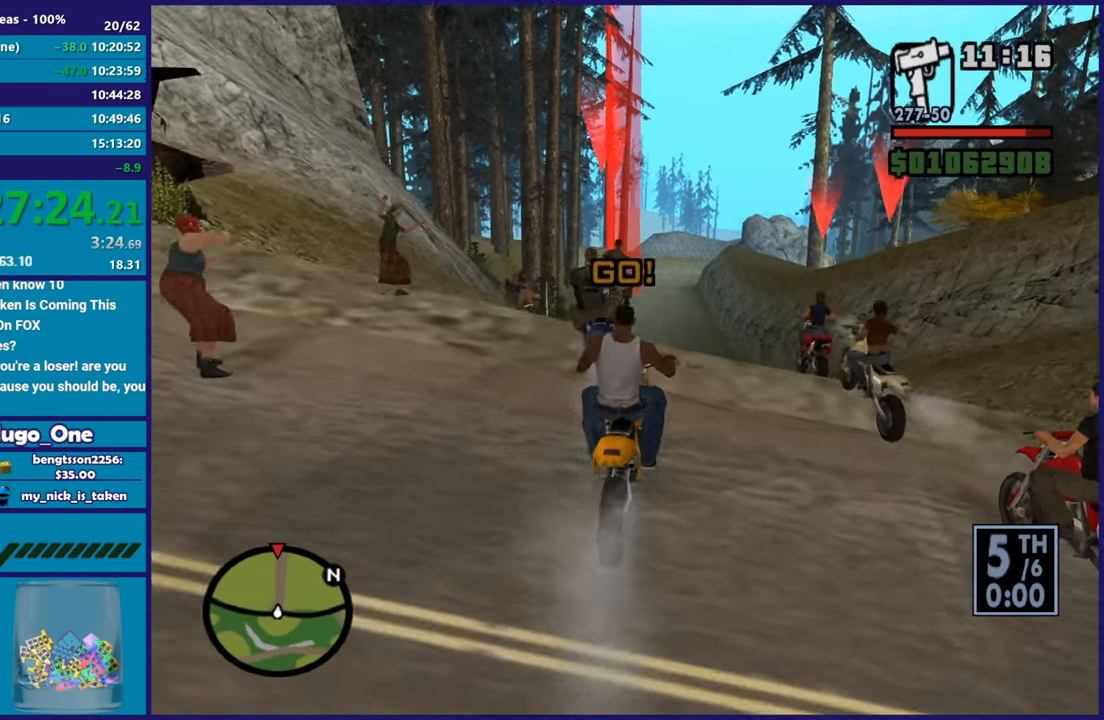
{"buttons": ["R2"], "left_stick": "center", "right_stick": "down", "button_events": []}
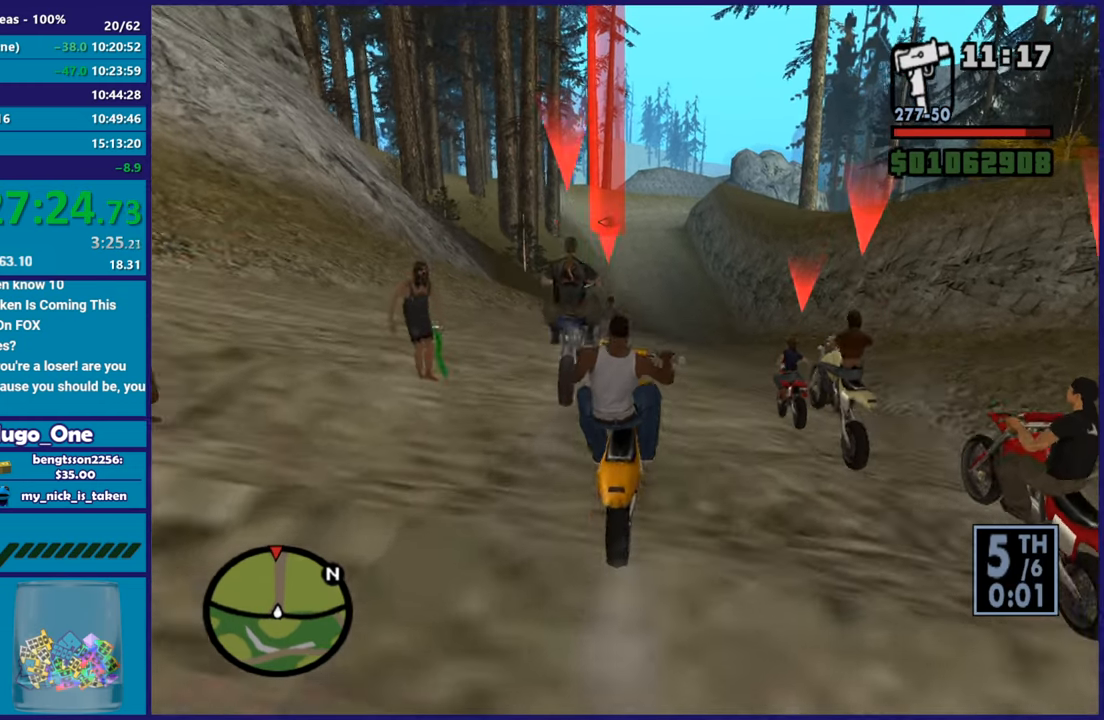
{"buttons": ["R2"], "left_stick": "left", "right_stick": "down", "button_events": []}
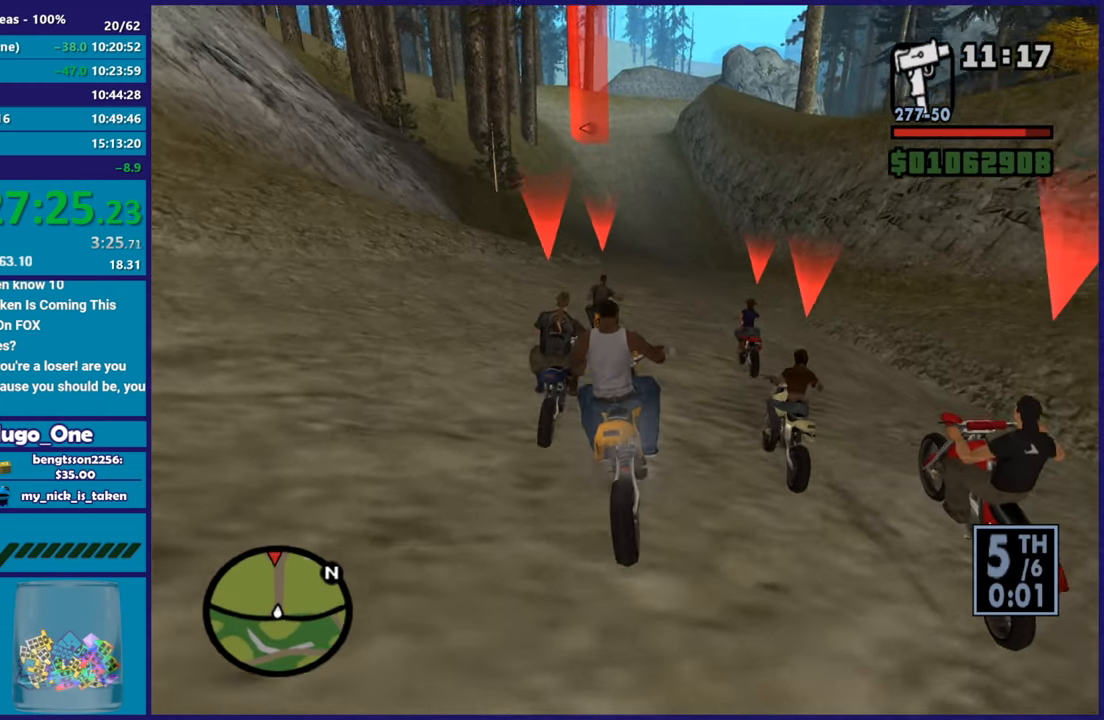
{"buttons": ["R2"], "left_stick": "down-right", "right_stick": "down", "button_events": []}
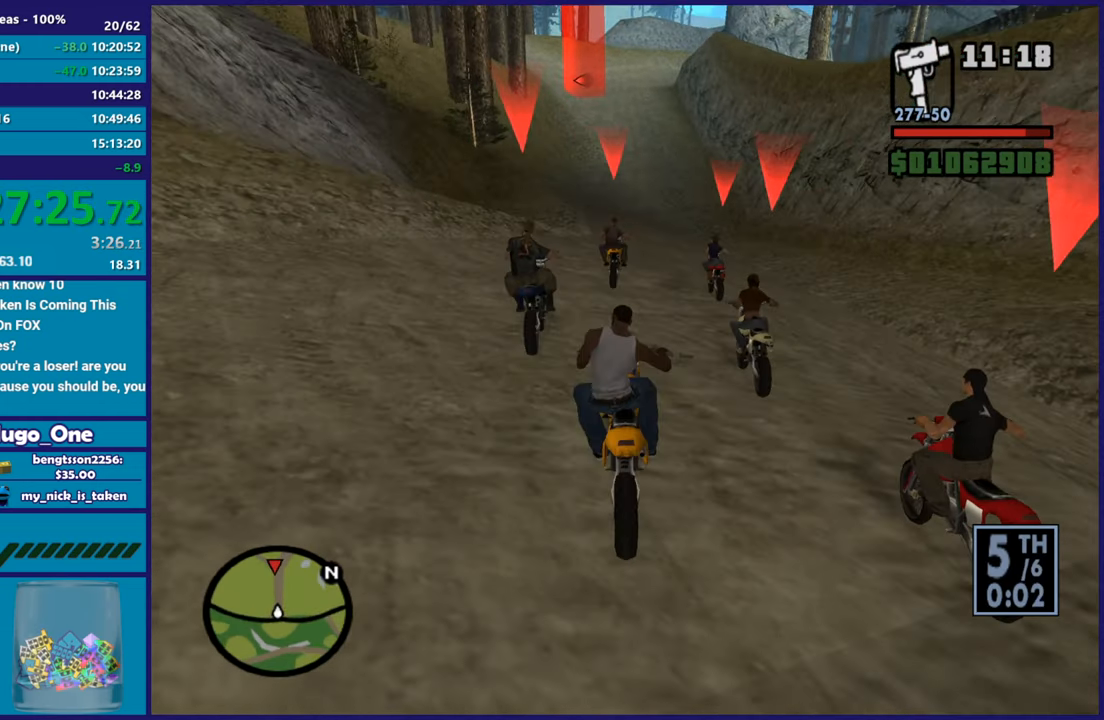
{"buttons": ["R2"], "left_stick": "left", "right_stick": "down-left", "button_events": []}
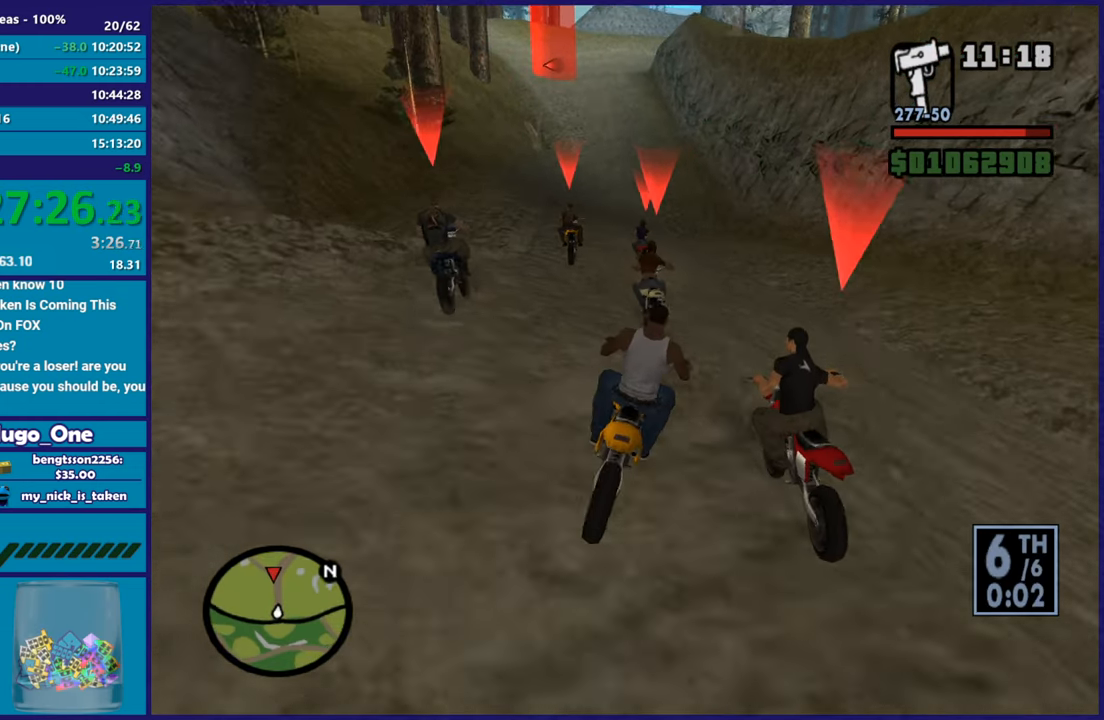
{"buttons": ["R2"], "left_stick": "up-left", "right_stick": "down-left", "button_events": []}
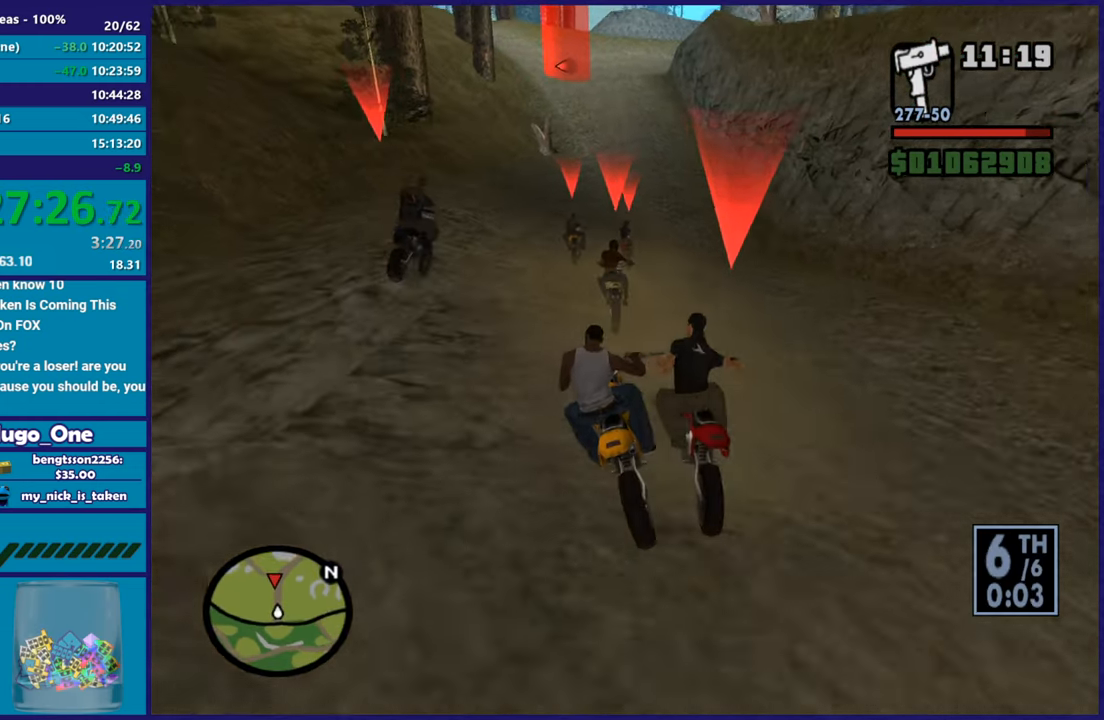
{"buttons": ["R2"], "left_stick": "right", "right_stick": "down-left", "button_events": []}
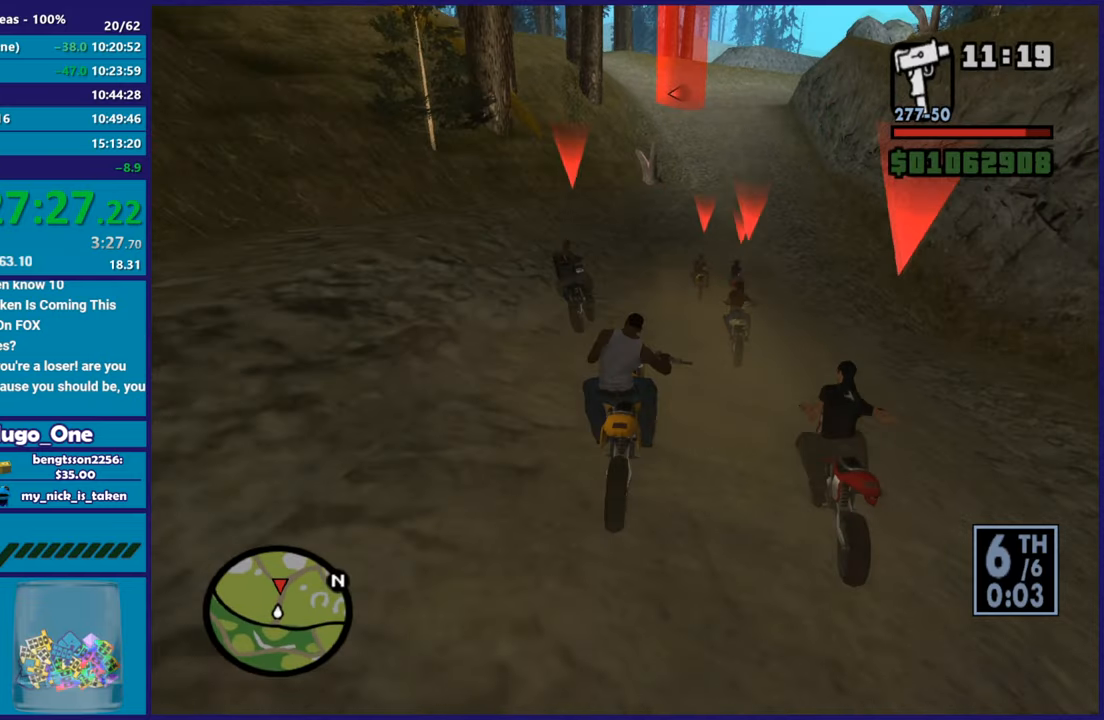
{"buttons": ["R2"], "left_stick": "center", "right_stick": "down", "button_events": []}
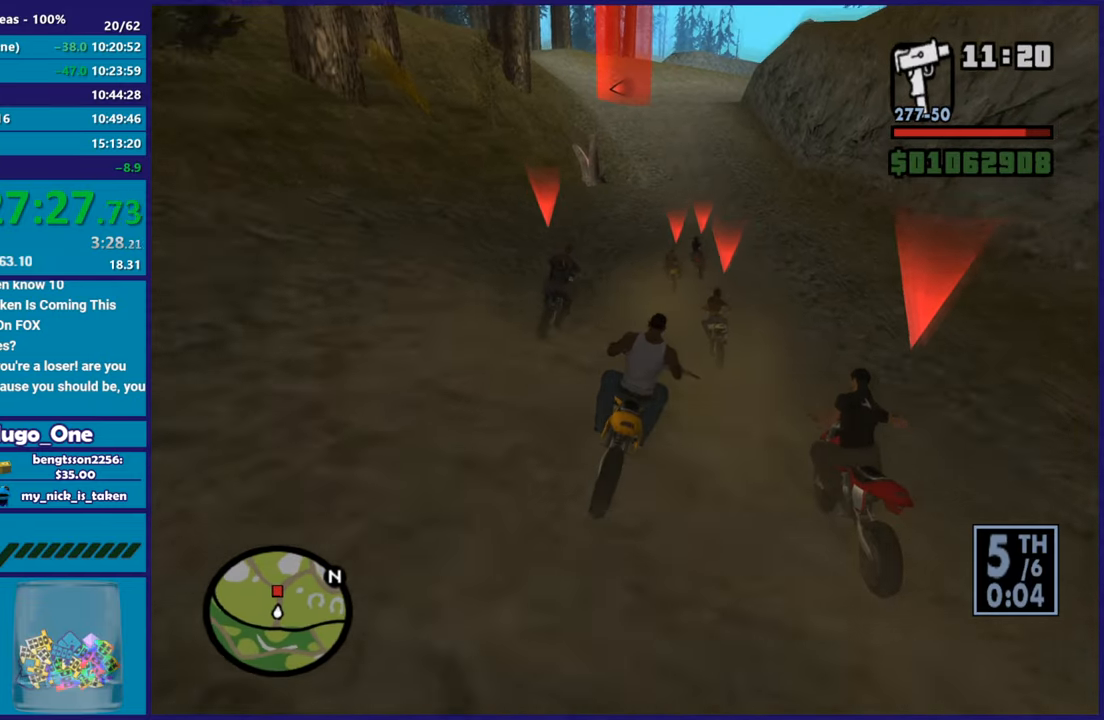
{"buttons": ["R2"], "left_stick": "right", "right_stick": "down", "button_events": []}
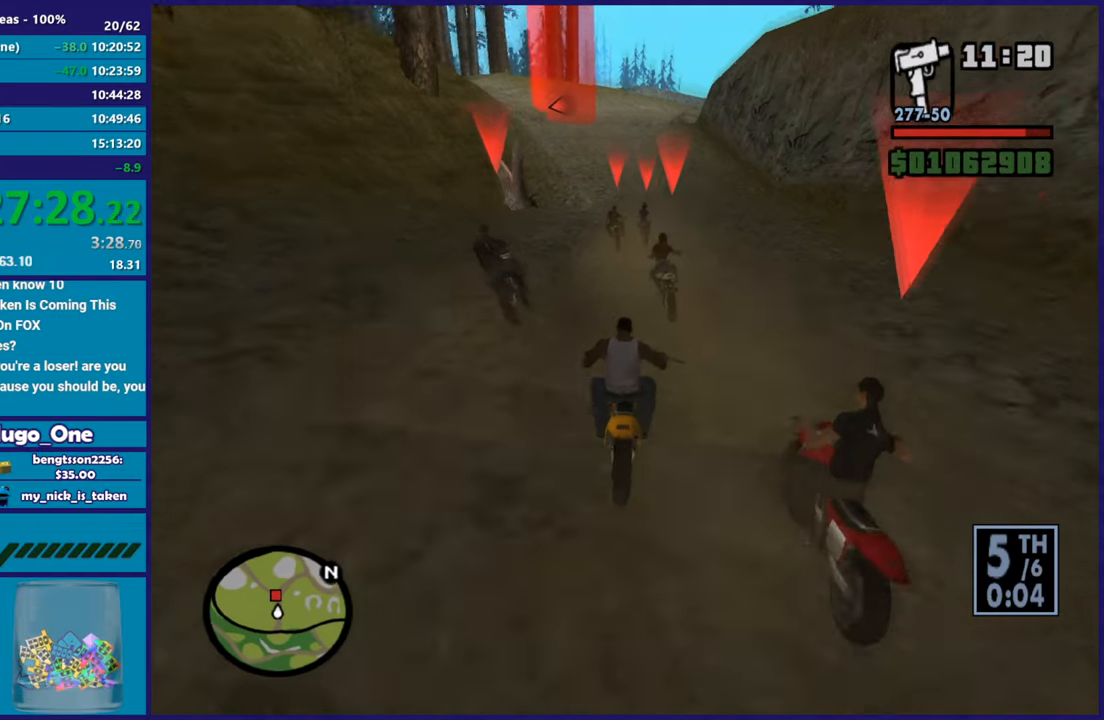
{"buttons": ["R2"], "left_stick": "up-left", "right_stick": "down", "button_events": []}
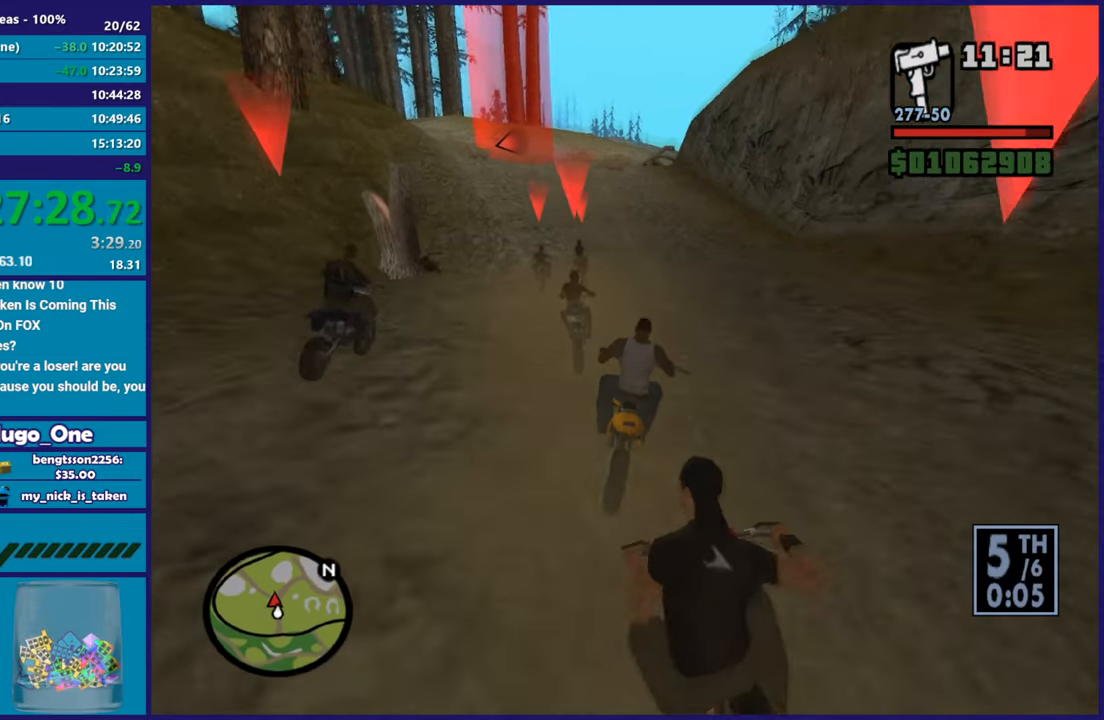
{"buttons": ["R2"], "left_stick": "left", "right_stick": "down-left", "button_events": []}
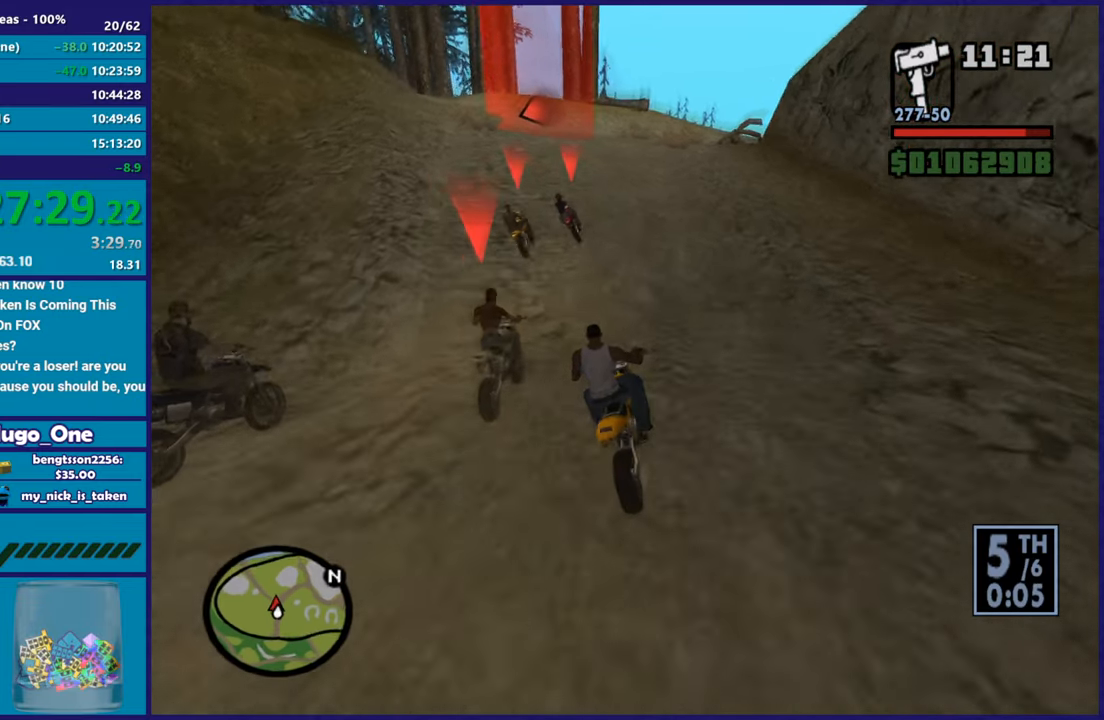
{"buttons": ["R2"], "left_stick": "left", "right_stick": "down-left", "button_events": [[234, "R2", "up"], [467, "R2", "down"]]}
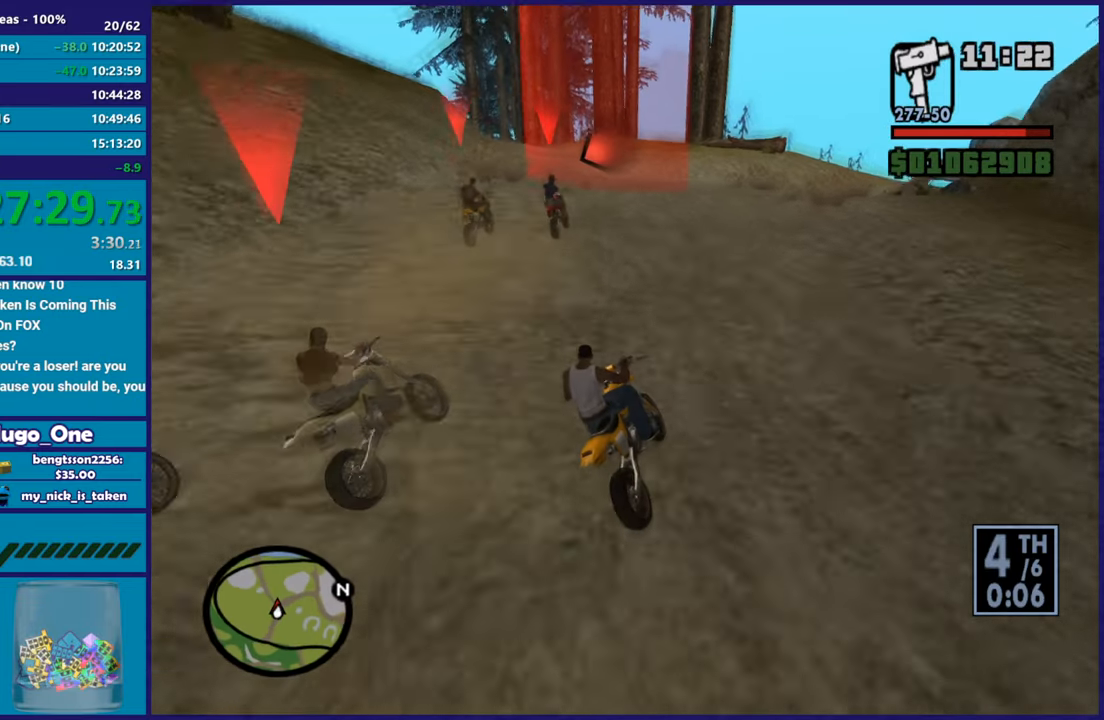
{"buttons": ["R2"], "left_stick": "left", "right_stick": "down-left", "button_events": []}
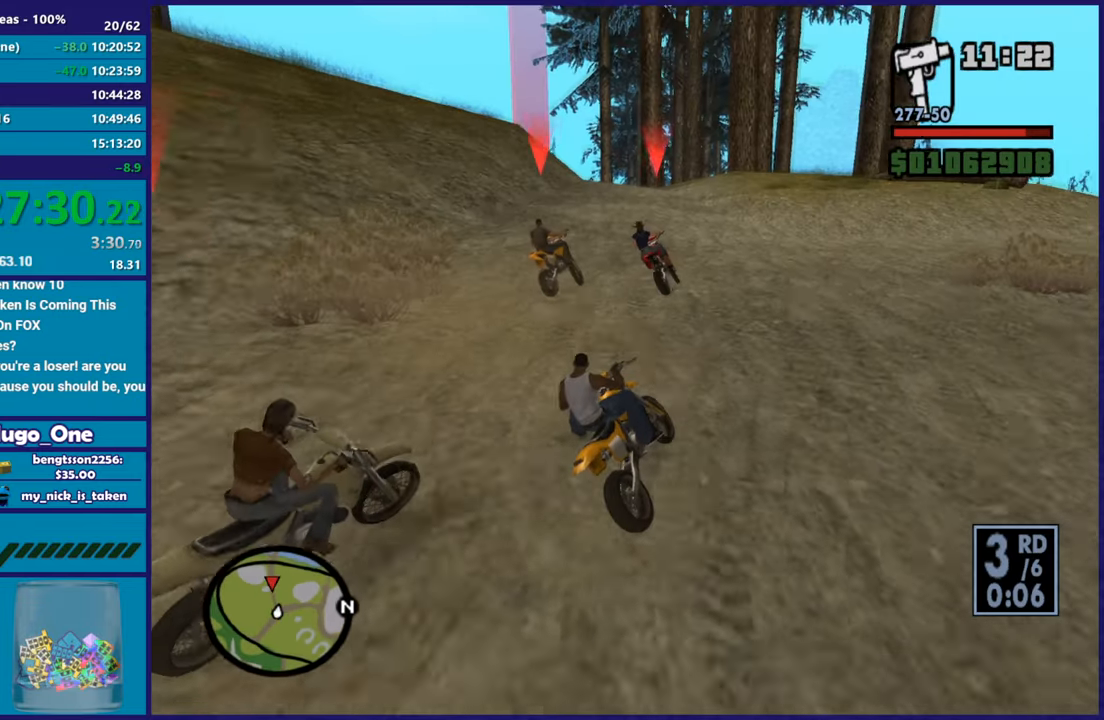
{"buttons": ["R2"], "left_stick": "left", "right_stick": "down-left", "button_events": []}
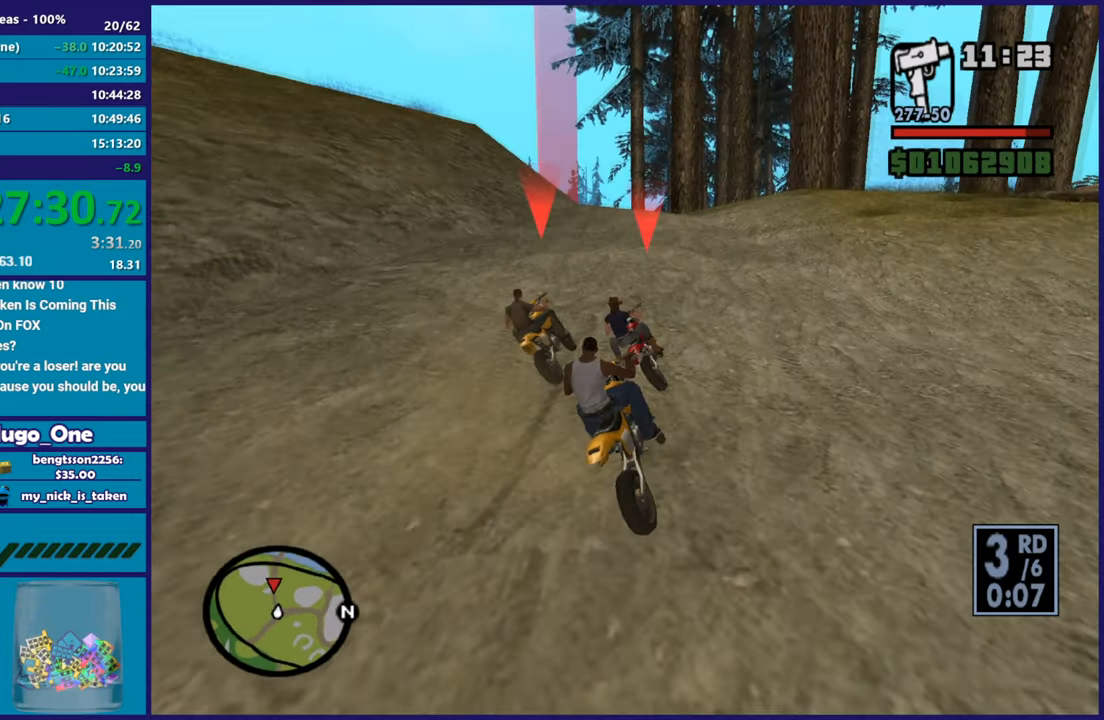
{"buttons": ["R2"], "left_stick": "left", "right_stick": "down-left", "button_events": []}